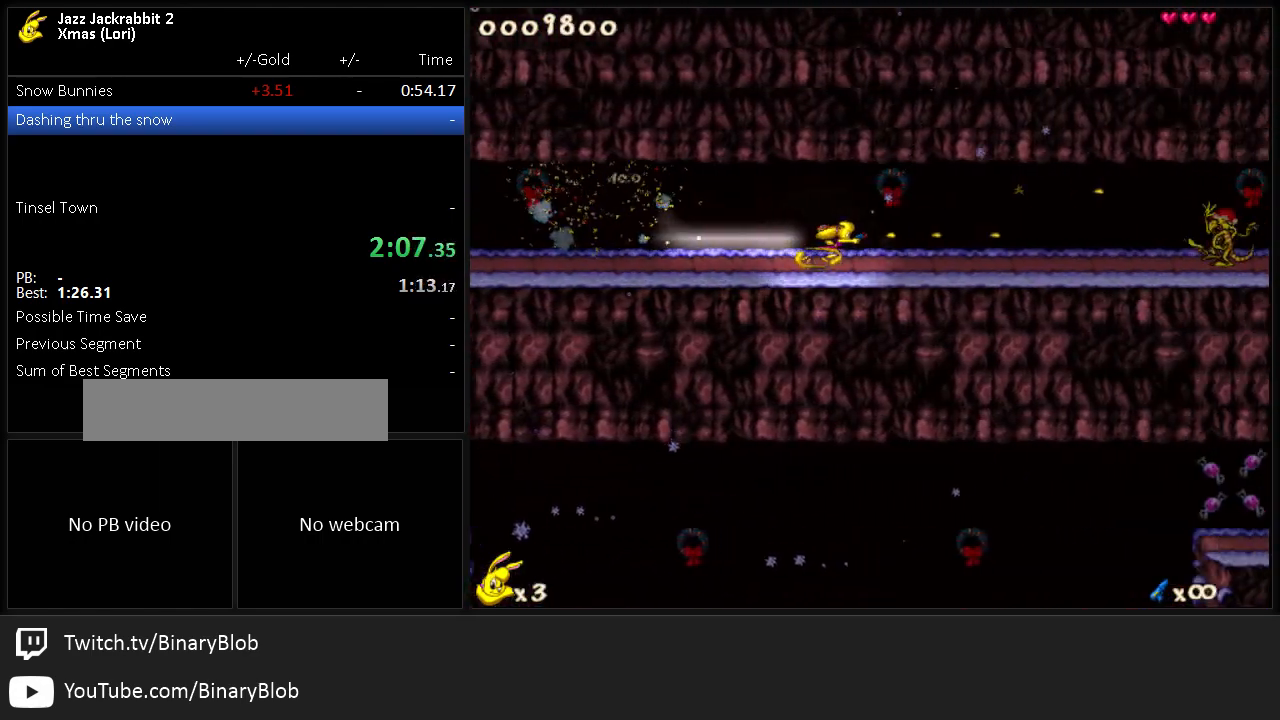
Gameplay with keyboard; each line is a JSON object with the keys held at the frame after it. "events" lists presses ("down") and releases ("up") of "1", "2", "3", "4", "5", "6", "7", "8", "9", "down", "jump", "left", "right", "run", "shoot" and "up" between this image and that frame as [ms after this image, input, new state], when the widget could be followed in between. No other keys are recorded. Mouse input is not recorded. Key names are as the overlay labels them; some are game actions (e.g. jump) rather than physical keys.
{"keys": ["right", "run"], "events": [[17, "shoot", "down"], [50, "shoot", "up"], [117, "shoot", "down"], [183, "shoot", "up"], [217, "shoot", "down"], [250, "shoot", "up"], [317, "shoot", "down"], [350, "shoot", "up"]]}
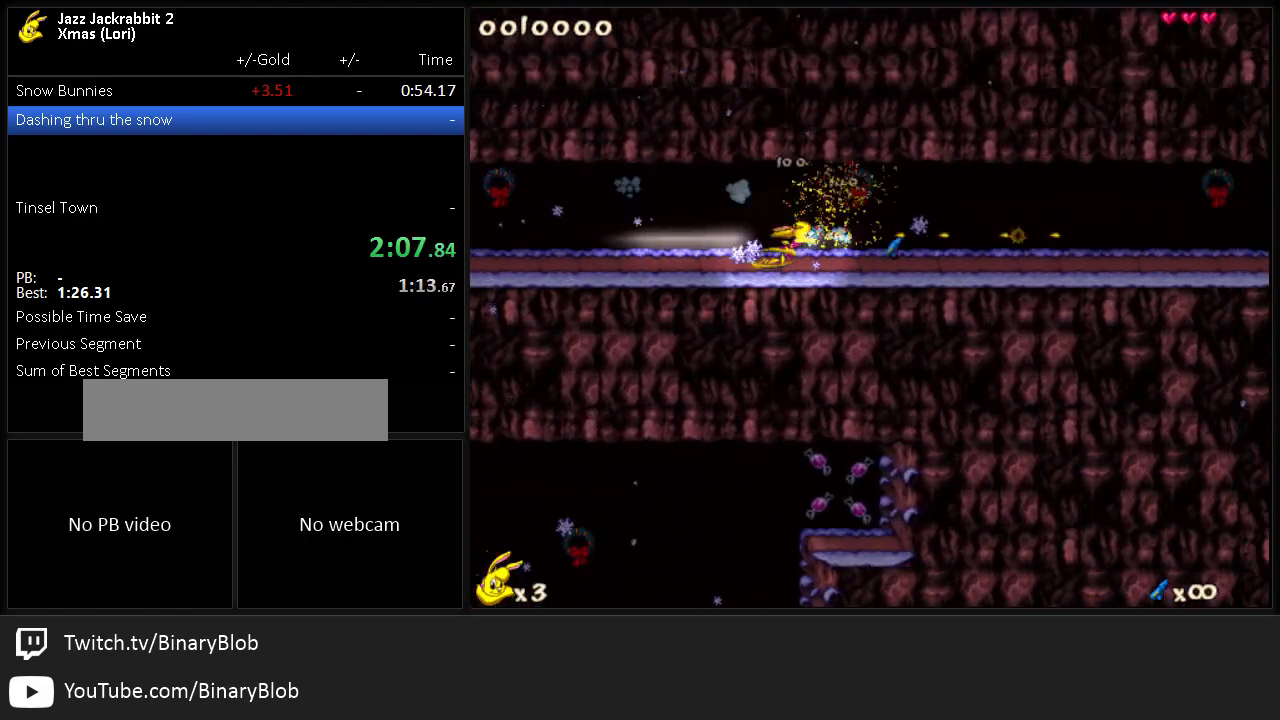
{"keys": ["run"], "events": [[17, "shoot", "down"], [50, "shoot", "up"], [83, "shoot", "down"], [150, "shoot", "up"], [217, "shoot", "down"], [267, "shoot", "up"], [500, "right", "up"]]}
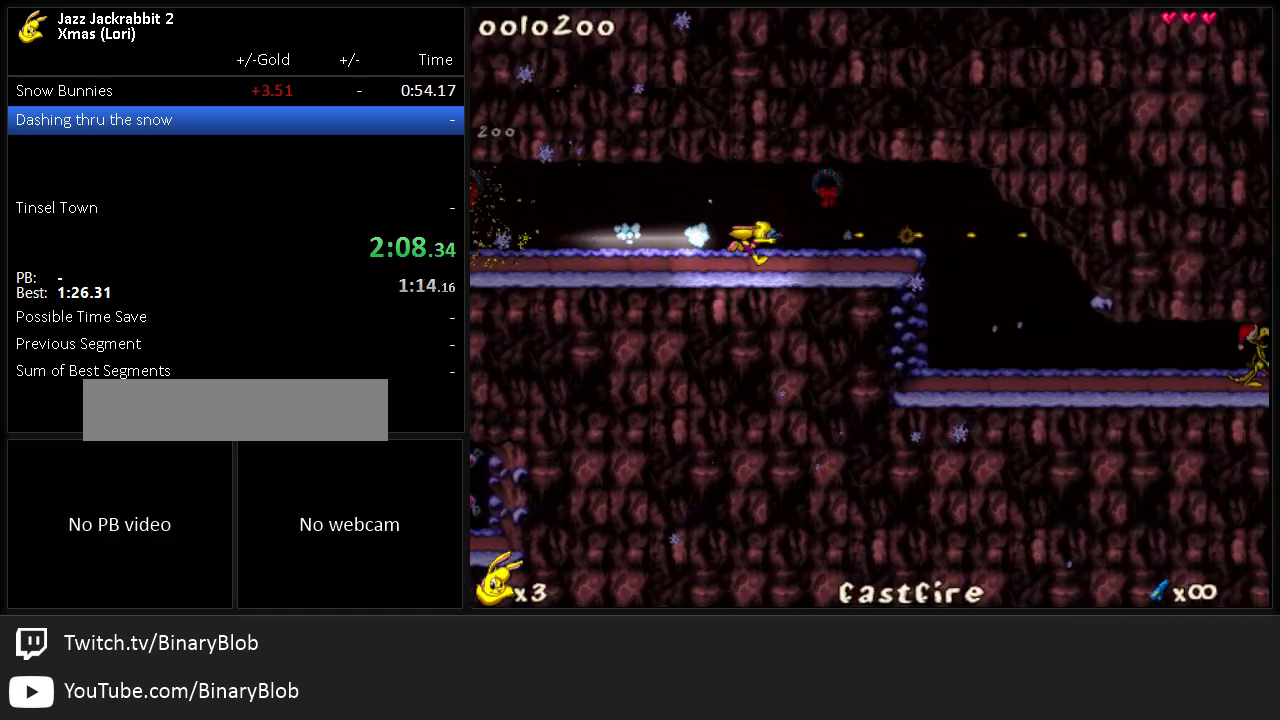
{"keys": ["run"], "events": []}
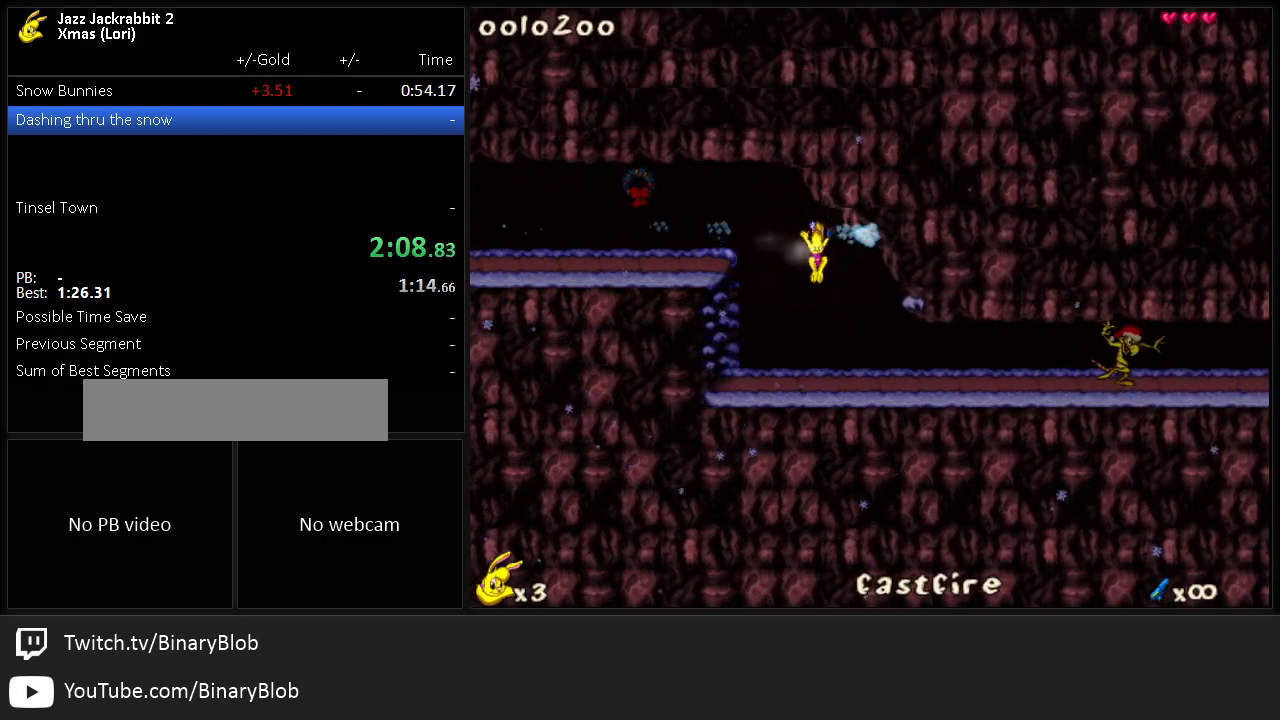
{"keys": ["right", "run"], "events": [[100, "right", "down"], [217, "shoot", "down"], [250, "shoot", "up"], [317, "shoot", "down"], [350, "shoot", "up"], [450, "shoot", "down"], [483, "shoot", "up"]]}
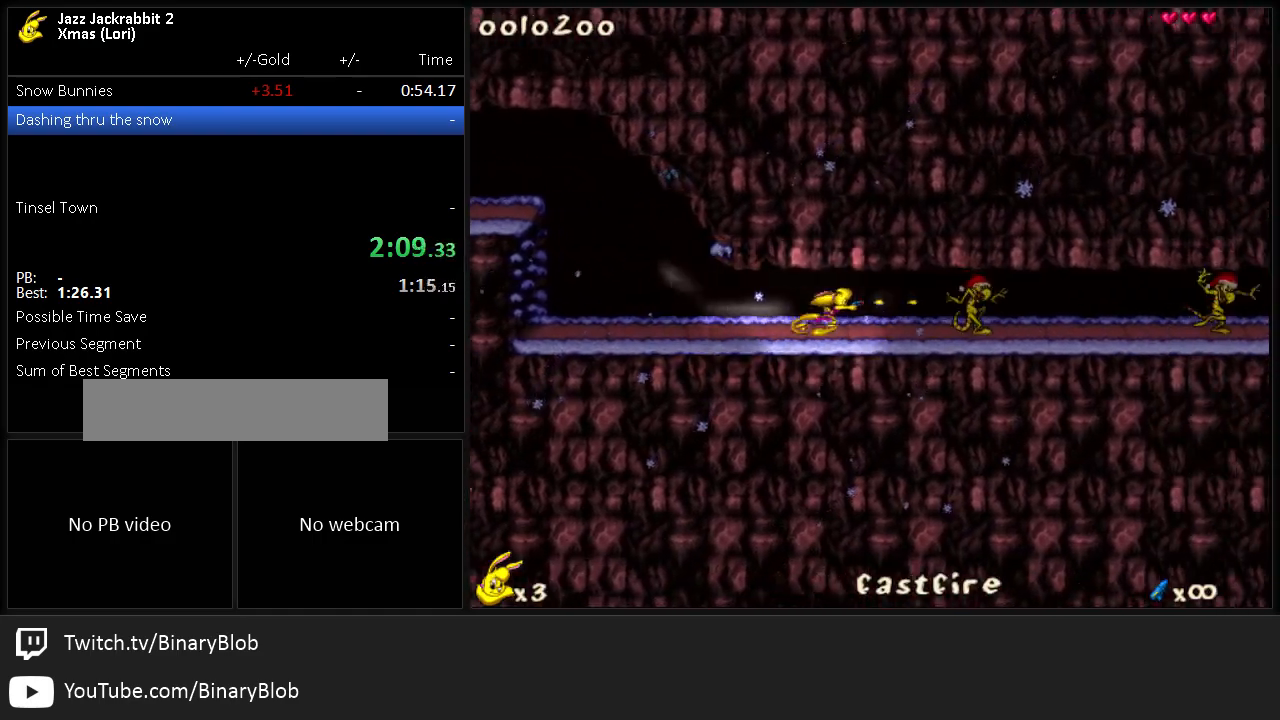
{"keys": ["right", "run"], "events": [[50, "shoot", "down"], [83, "shoot", "up"], [150, "shoot", "down"], [217, "jump", "down"], [250, "jump", "up"], [250, "shoot", "up"], [317, "shoot", "down"], [350, "shoot", "up"], [433, "shoot", "down"], [467, "shoot", "up"]]}
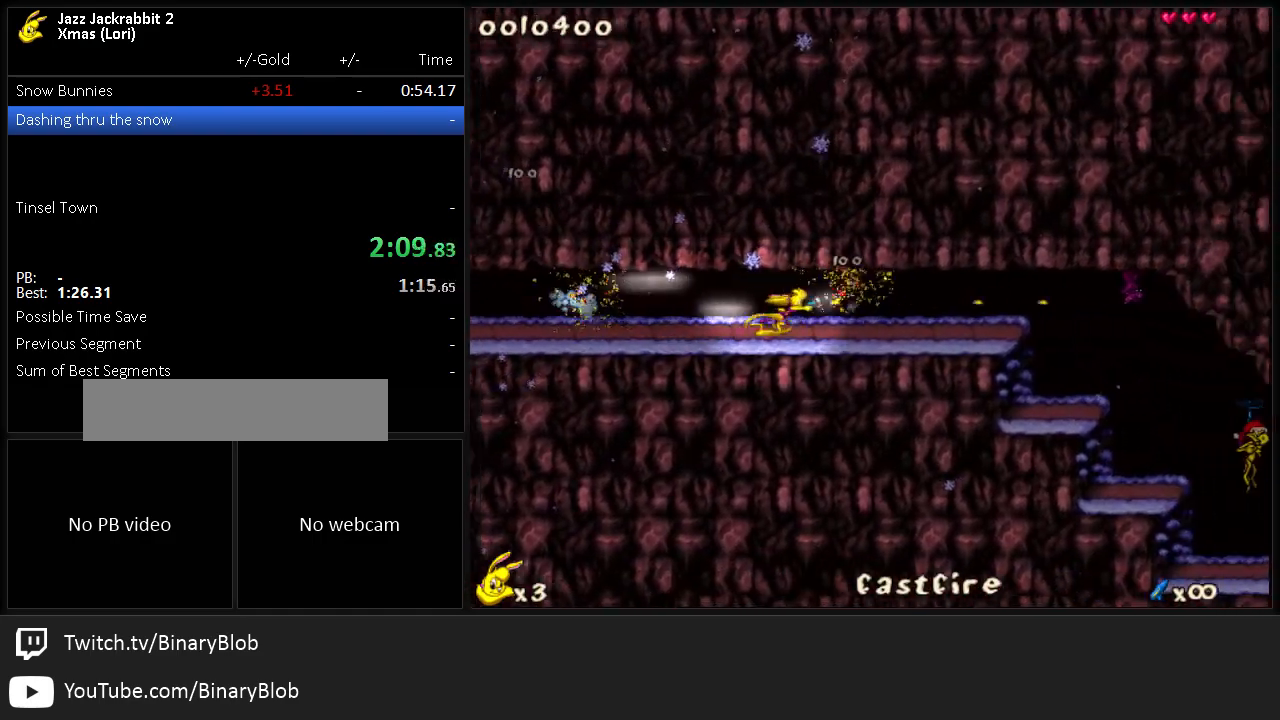
{"keys": ["right", "run"], "events": [[33, "shoot", "down"], [100, "shoot", "up"], [167, "shoot", "down"], [267, "shoot", "up"]]}
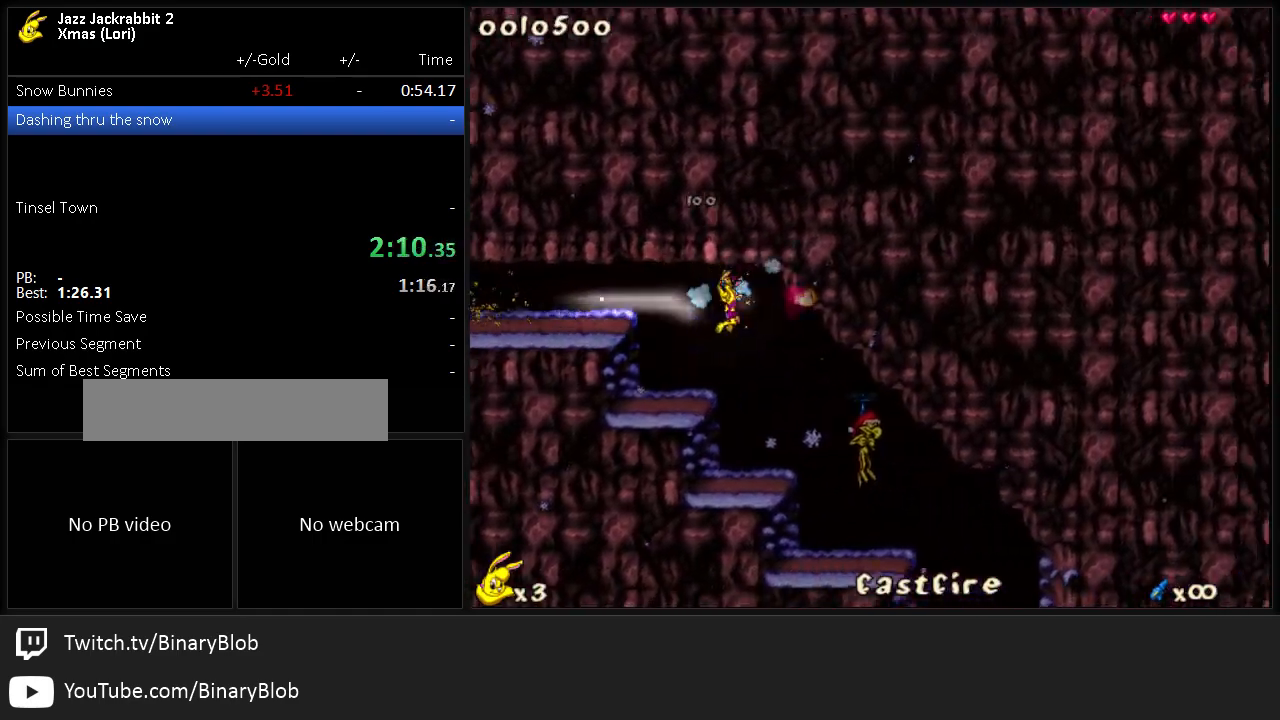
{"keys": ["right", "run"], "events": [[67, "right", "up"], [450, "right", "down"]]}
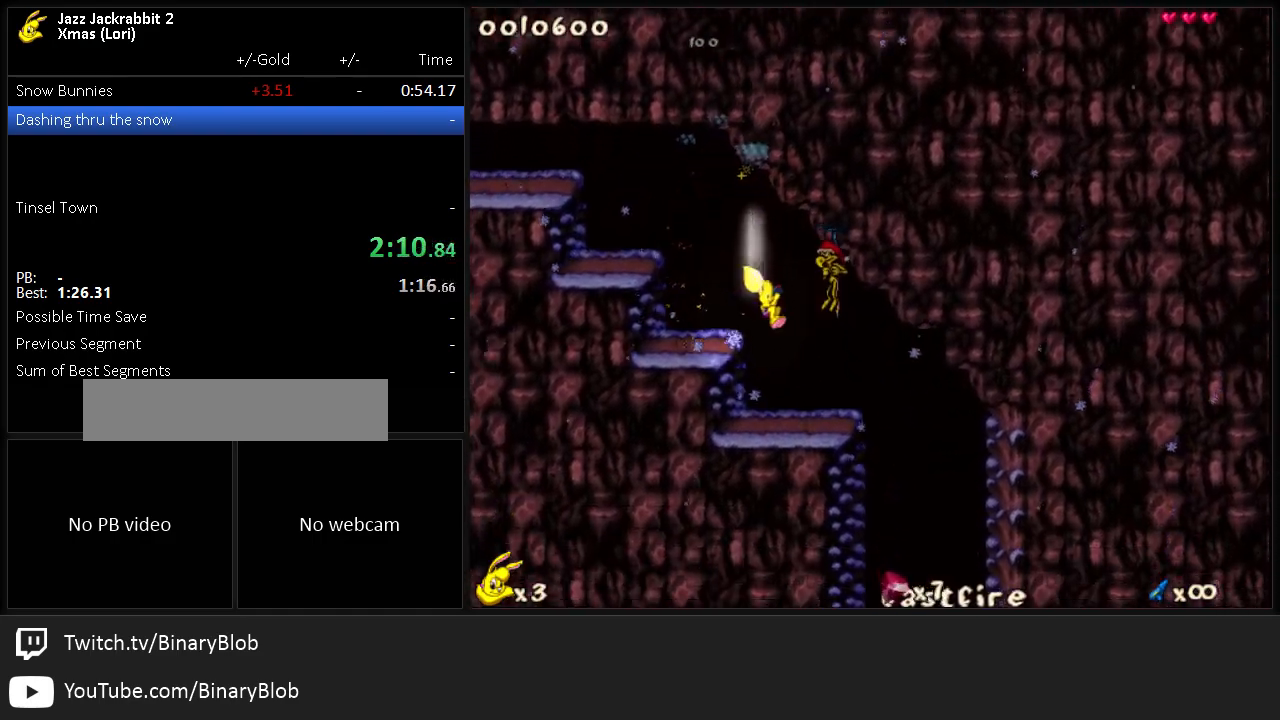
{"keys": ["left", "run"], "events": [[283, "left", "down"], [317, "right", "up"]]}
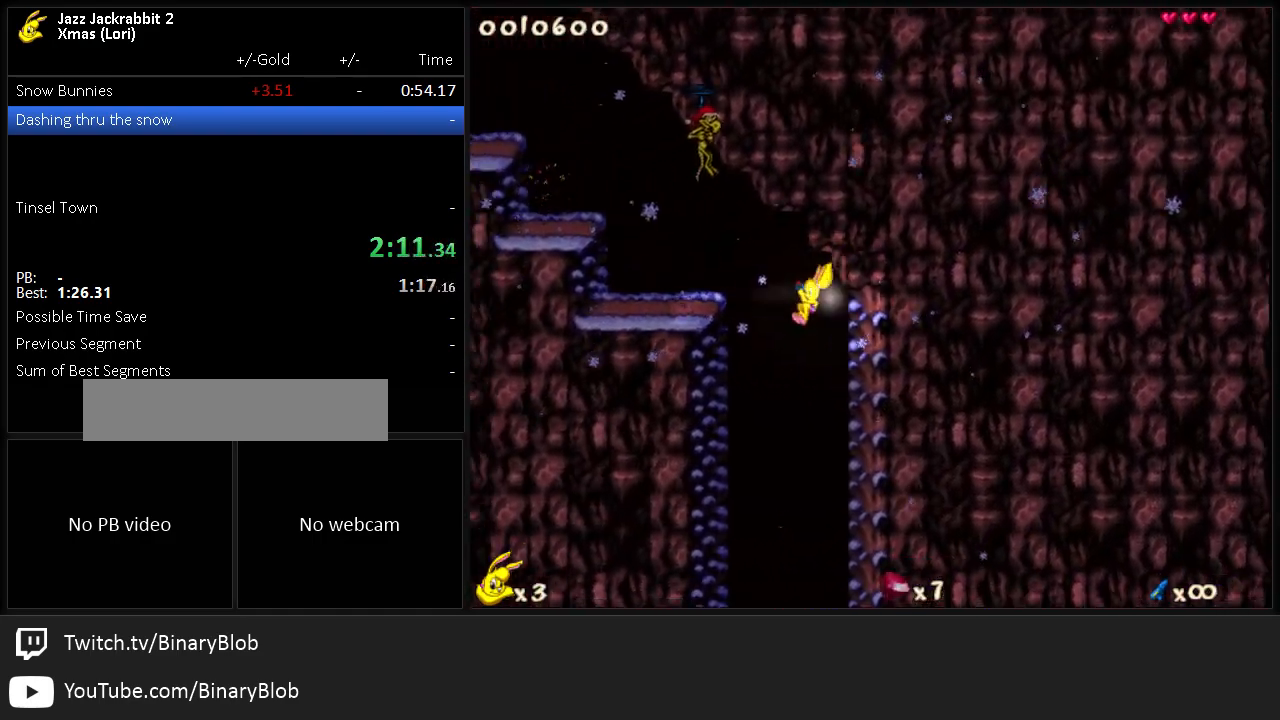
{"keys": ["run"], "events": [[233, "left", "up"]]}
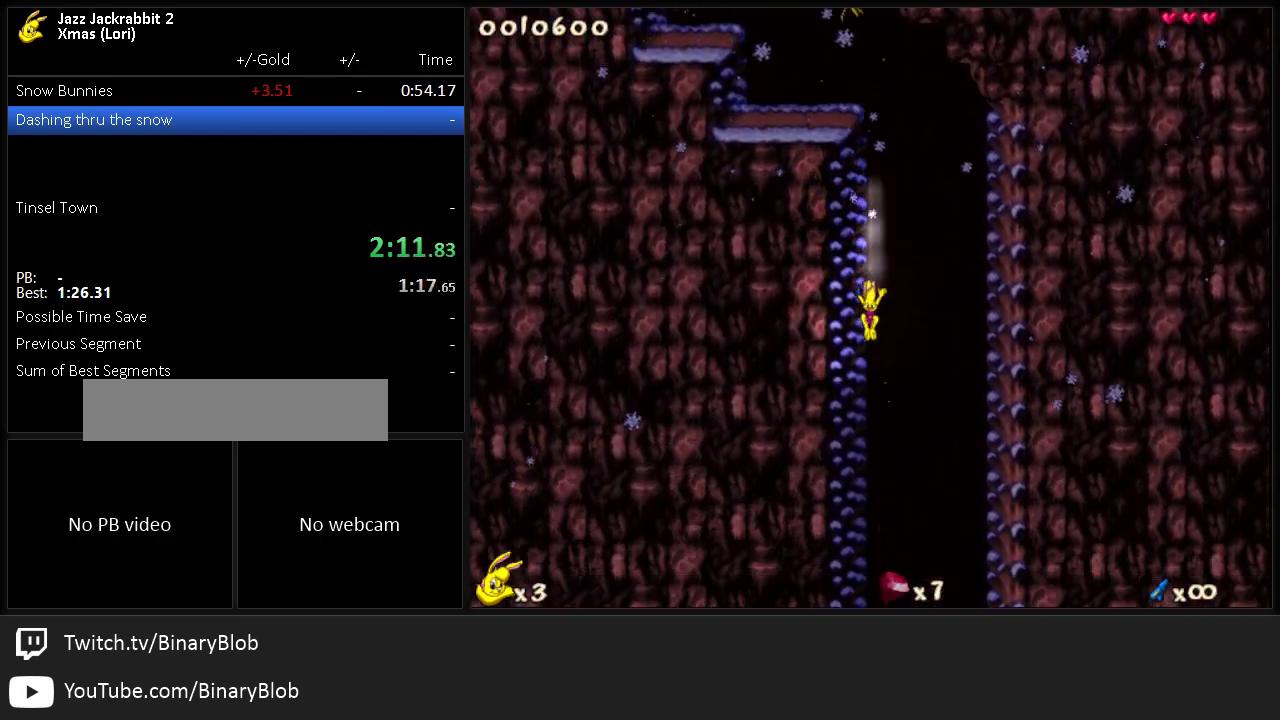
{"keys": ["run"], "events": []}
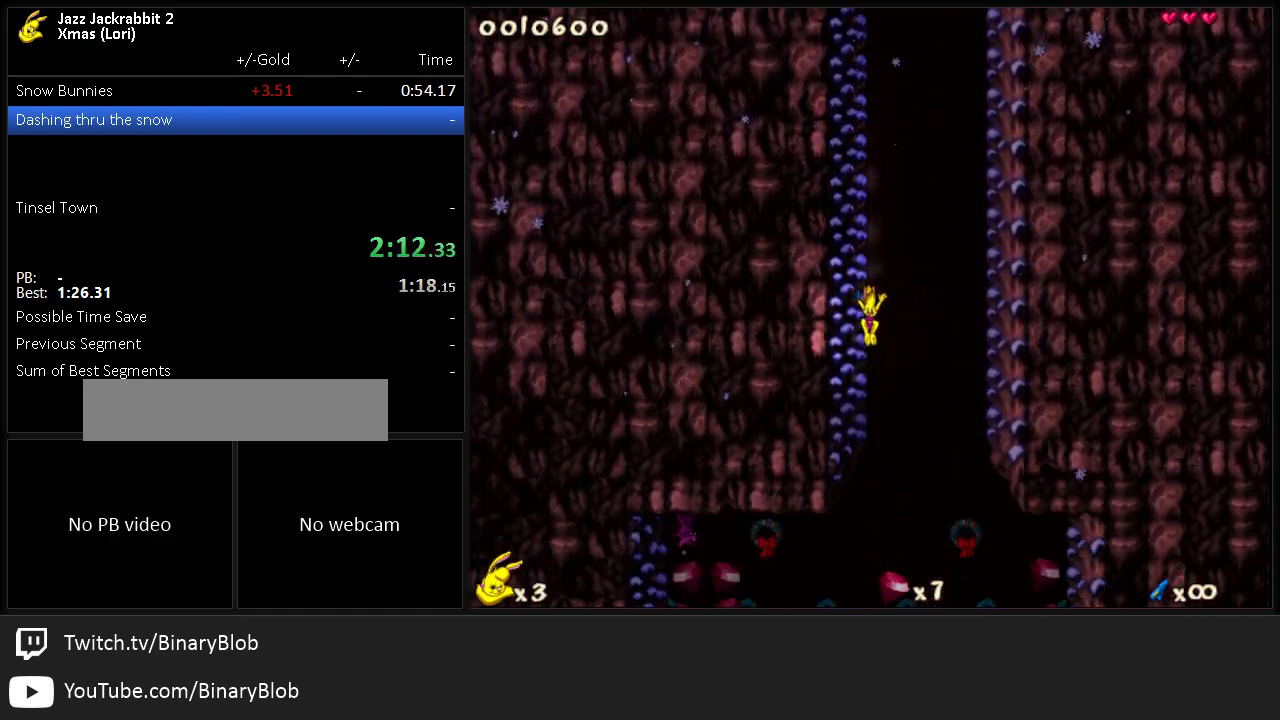
{"keys": ["run"], "events": []}
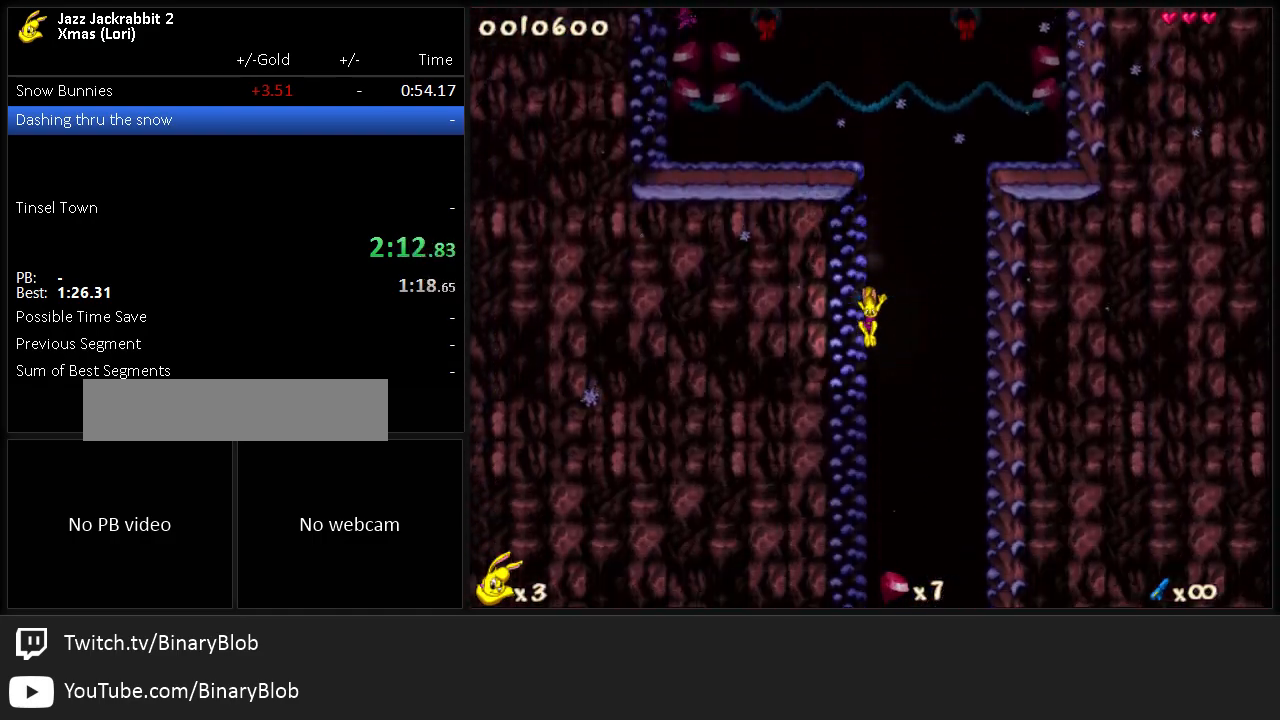
{"keys": ["right", "run"], "events": [[117, "right", "down"], [417, "shoot", "down"], [450, "shoot", "up"]]}
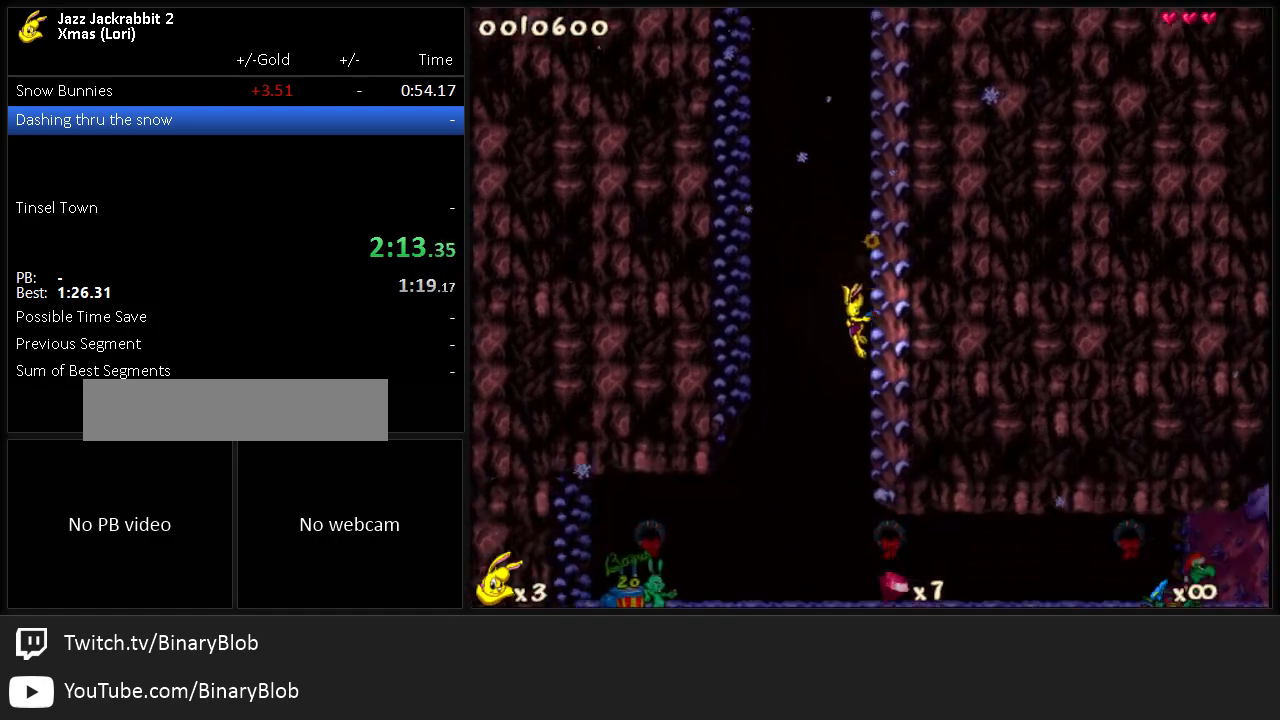
{"keys": ["right", "run", "shoot"], "events": [[17, "shoot", "down"], [83, "shoot", "up"], [150, "shoot", "down"], [200, "shoot", "up"], [267, "shoot", "down"], [300, "shoot", "up"], [367, "shoot", "down"], [433, "shoot", "up"], [467, "shoot", "down"]]}
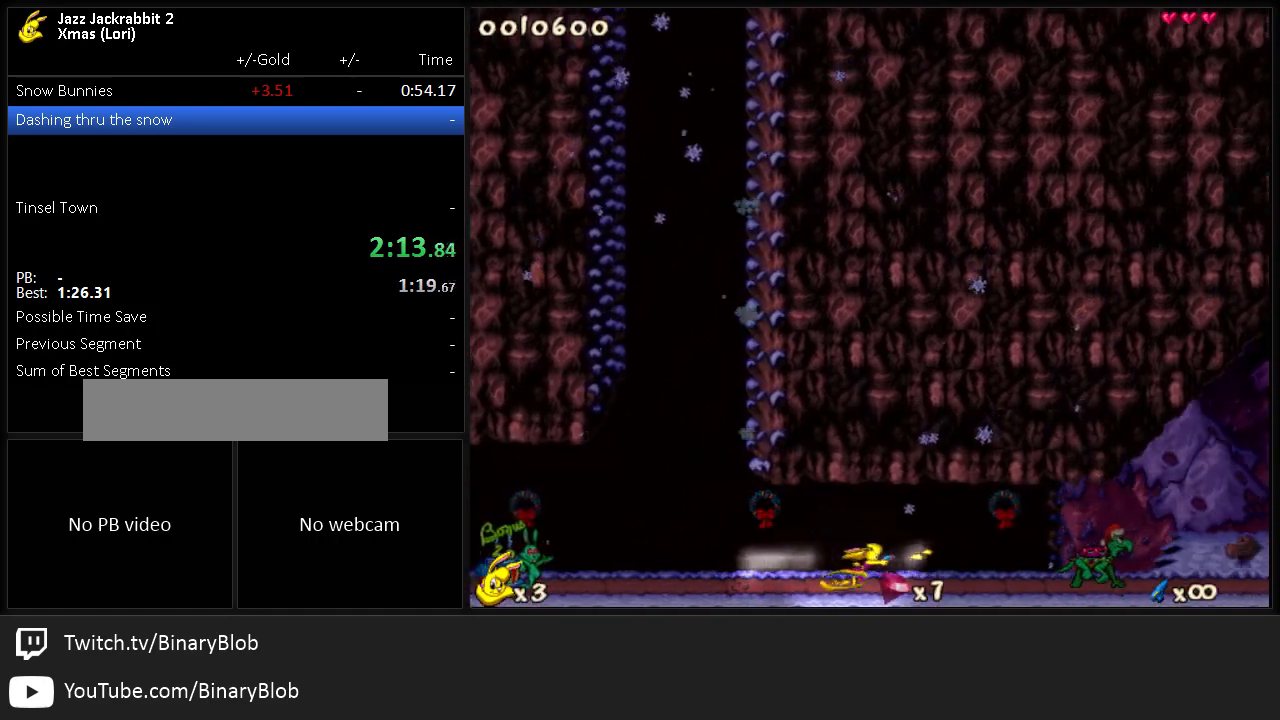
{"keys": ["right", "run", "shoot"], "events": [[33, "shoot", "up"], [67, "shoot", "down"], [100, "shoot", "up"], [167, "shoot", "down"], [200, "shoot", "up"], [267, "shoot", "down"], [300, "shoot", "up"], [367, "shoot", "down"], [400, "shoot", "up"], [467, "shoot", "down"]]}
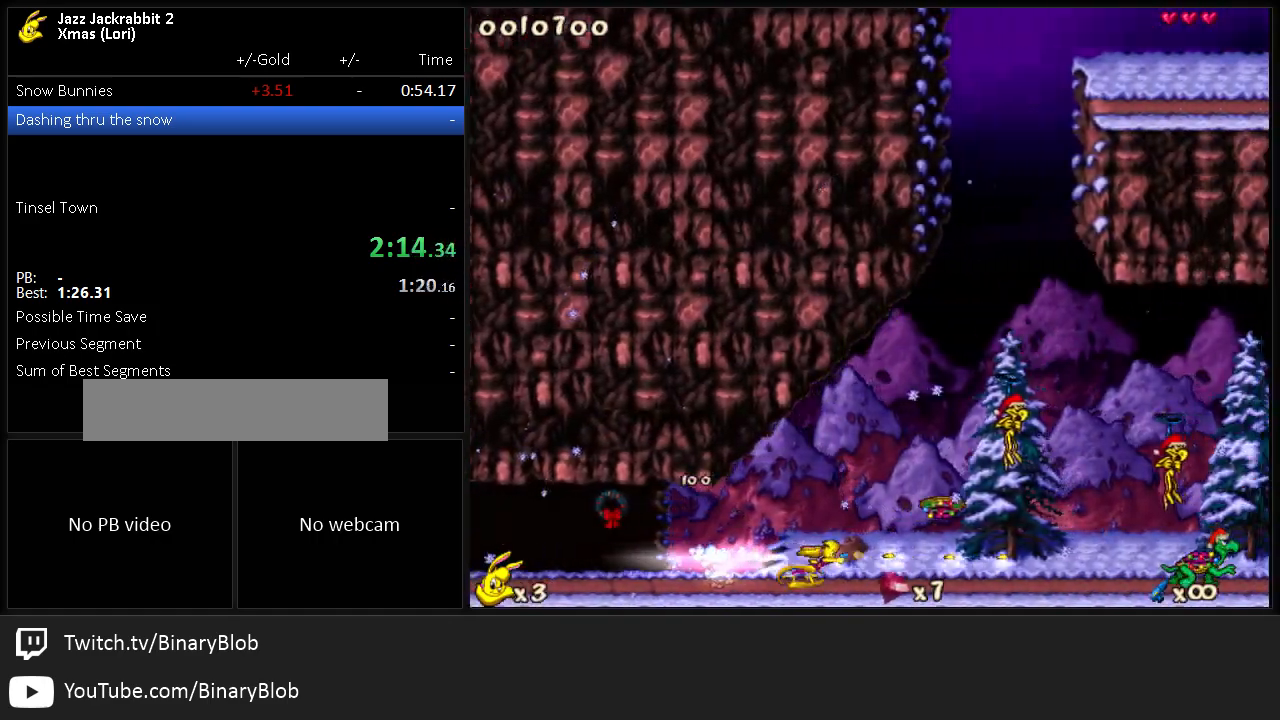
{"keys": ["right", "run"], "events": [[17, "shoot", "up"], [83, "shoot", "down"], [117, "shoot", "up"], [183, "shoot", "down"], [250, "shoot", "up"]]}
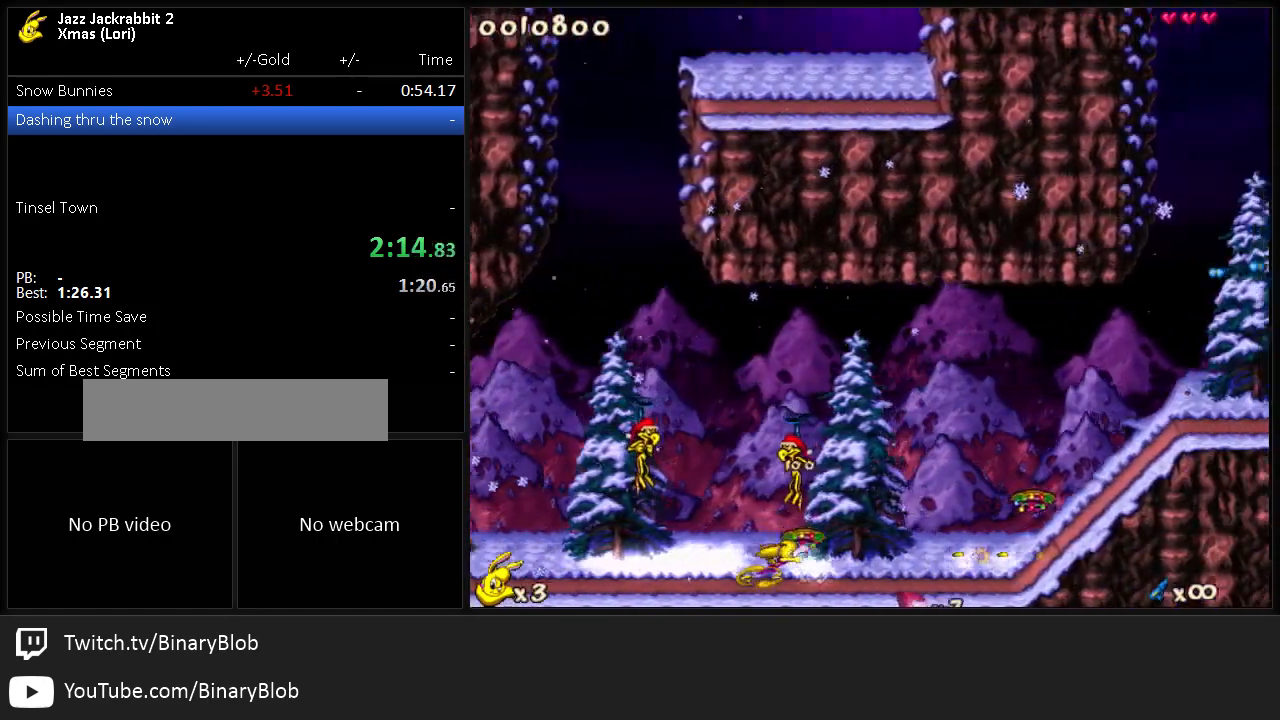
{"keys": ["right", "run"], "events": []}
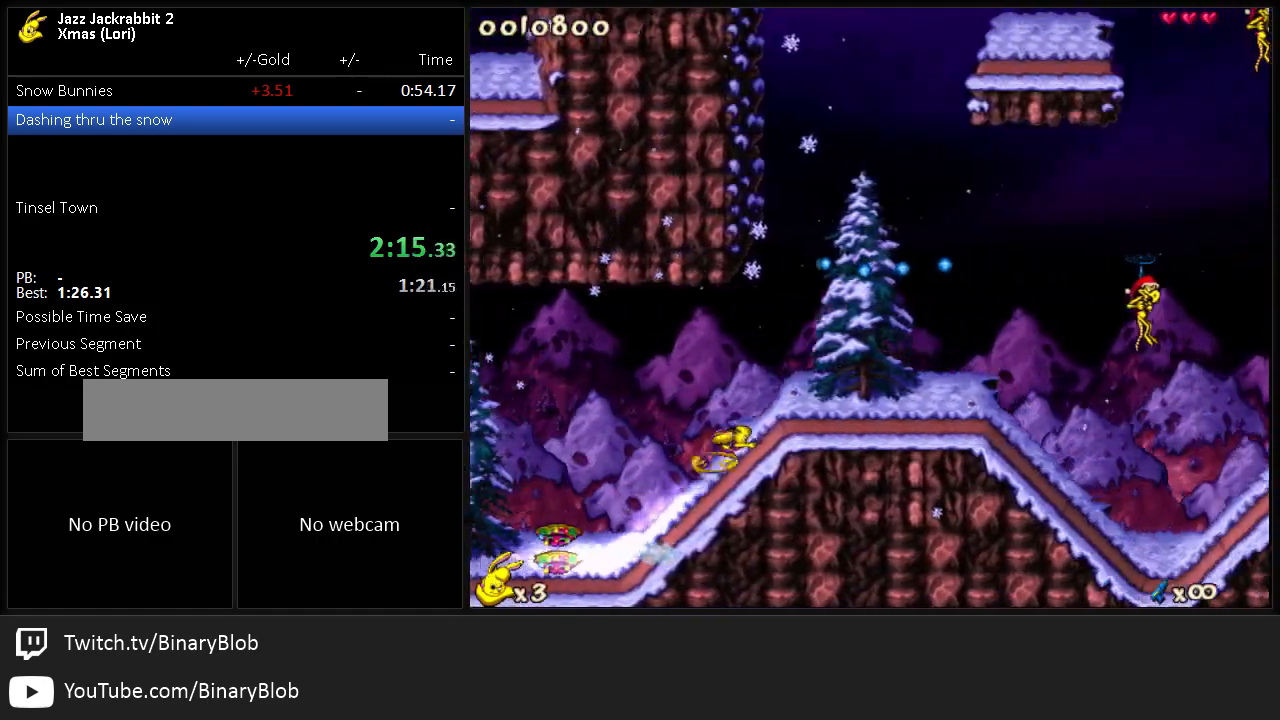
{"keys": ["jump", "right", "run"], "events": [[267, "jump", "down"]]}
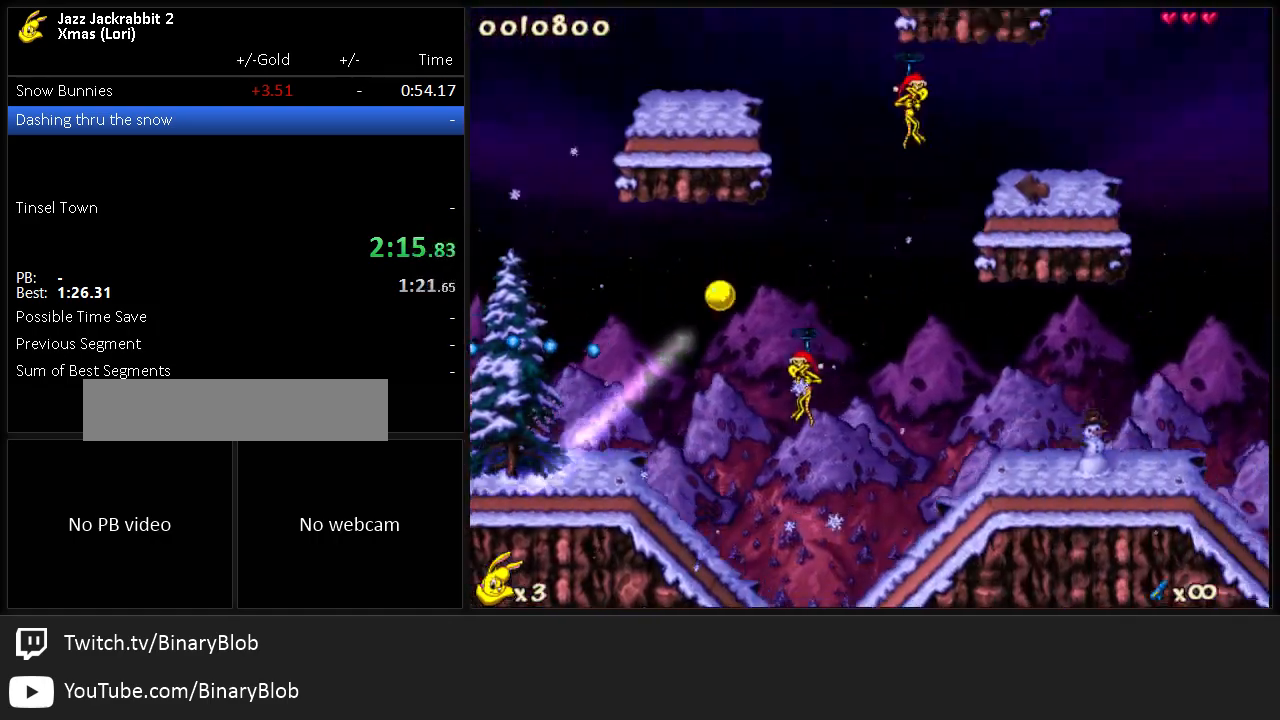
{"keys": ["jump", "left", "run"], "events": [[267, "jump", "up"], [300, "right", "up"], [367, "jump", "down"], [367, "left", "down"]]}
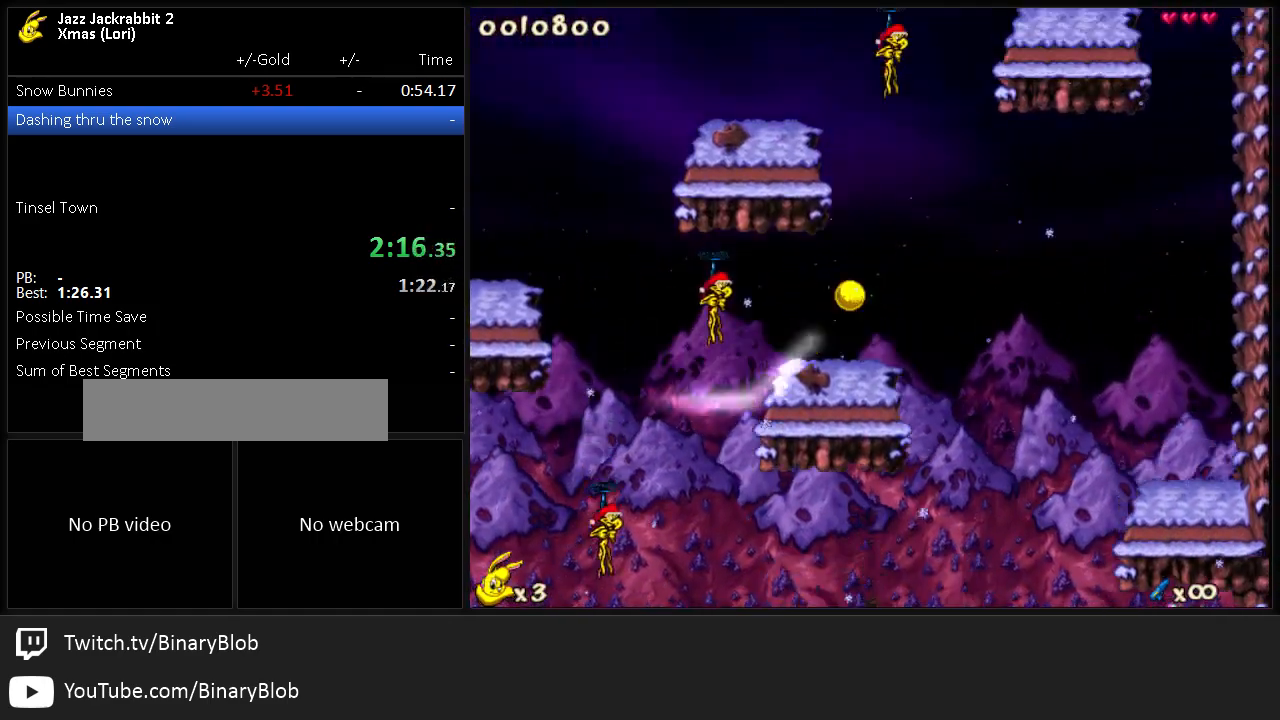
{"keys": ["jump", "left", "run"], "events": [[383, "jump", "up"], [483, "jump", "down"]]}
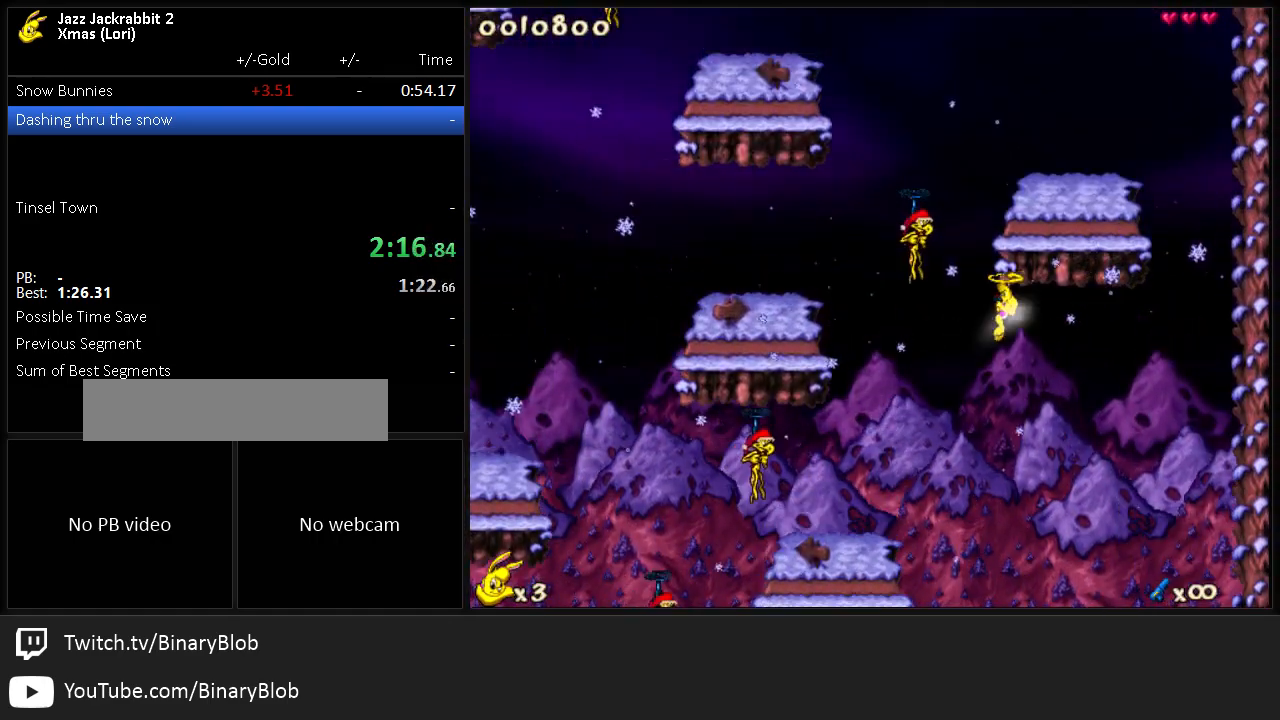
{"keys": ["run"], "events": [[50, "jump", "up"], [117, "jump", "down"], [283, "left", "up"], [317, "jump", "up"]]}
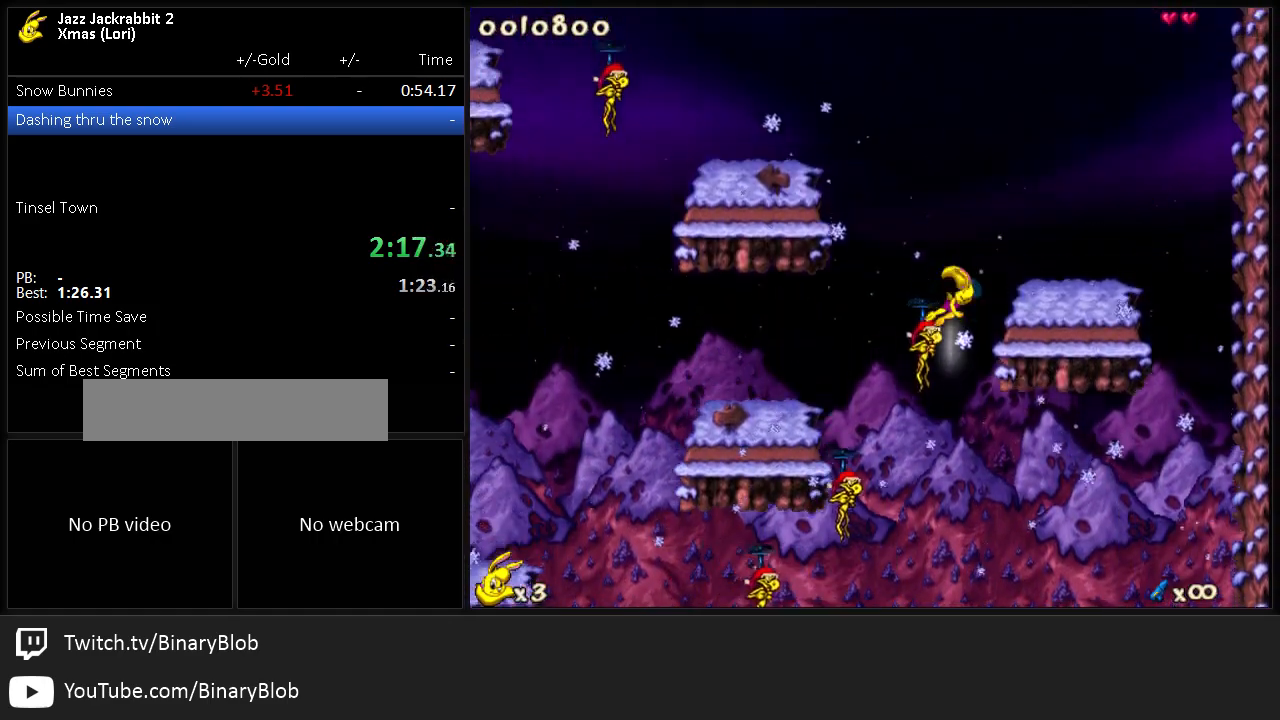
{"keys": ["run"], "events": [[33, "left", "down"], [167, "left", "up"]]}
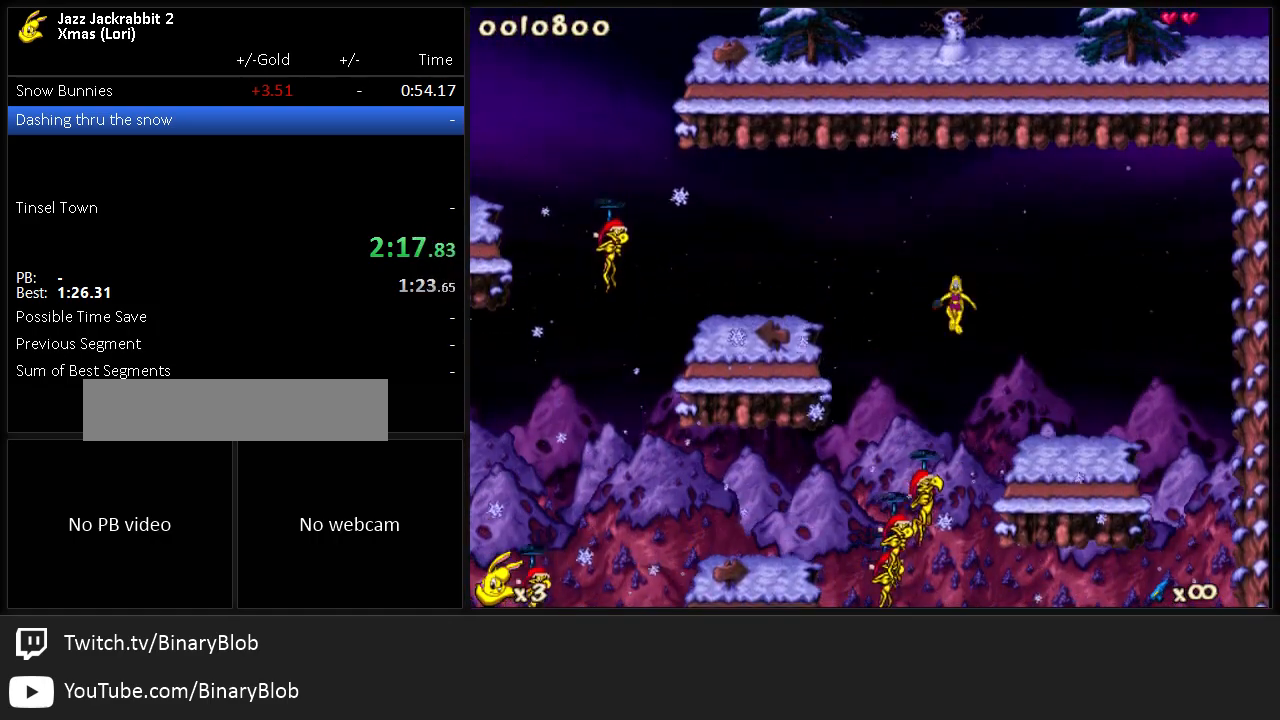
{"keys": ["run"], "events": [[167, "left", "down"], [433, "left", "up"]]}
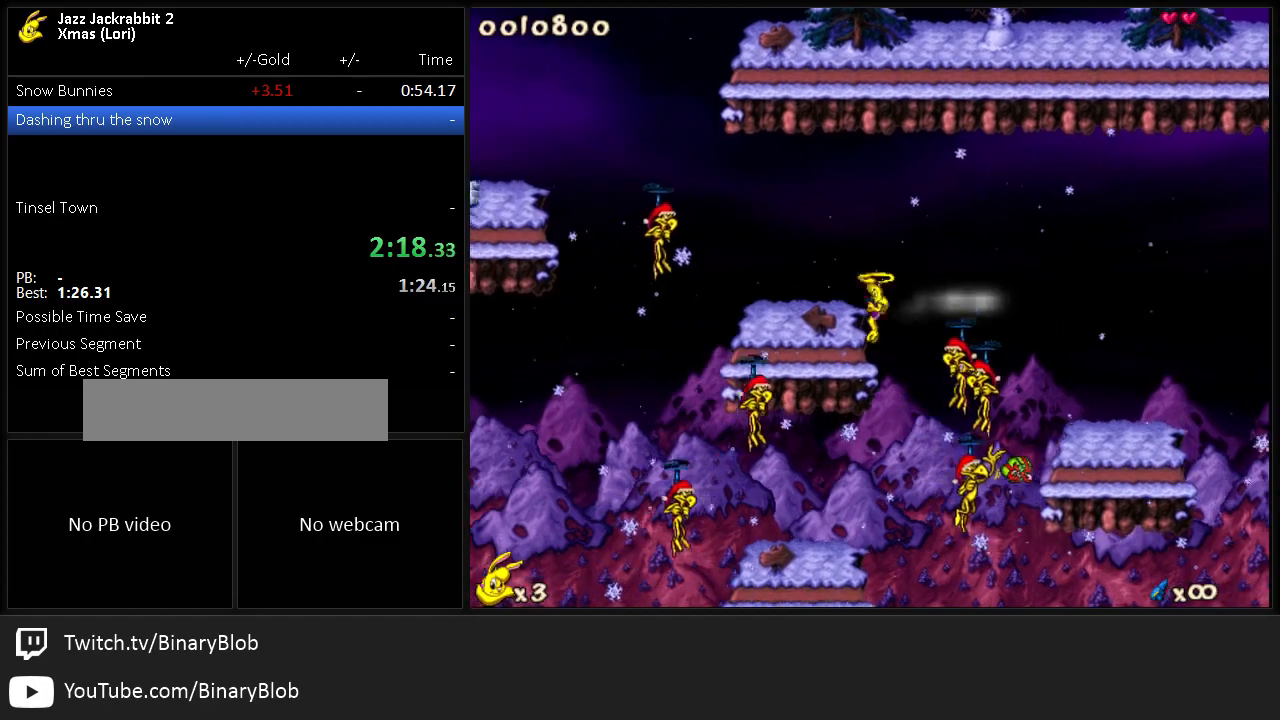
{"keys": ["down", "jump", "run"], "events": [[117, "left", "down"], [250, "jump", "down"], [350, "left", "up"], [450, "down", "down"]]}
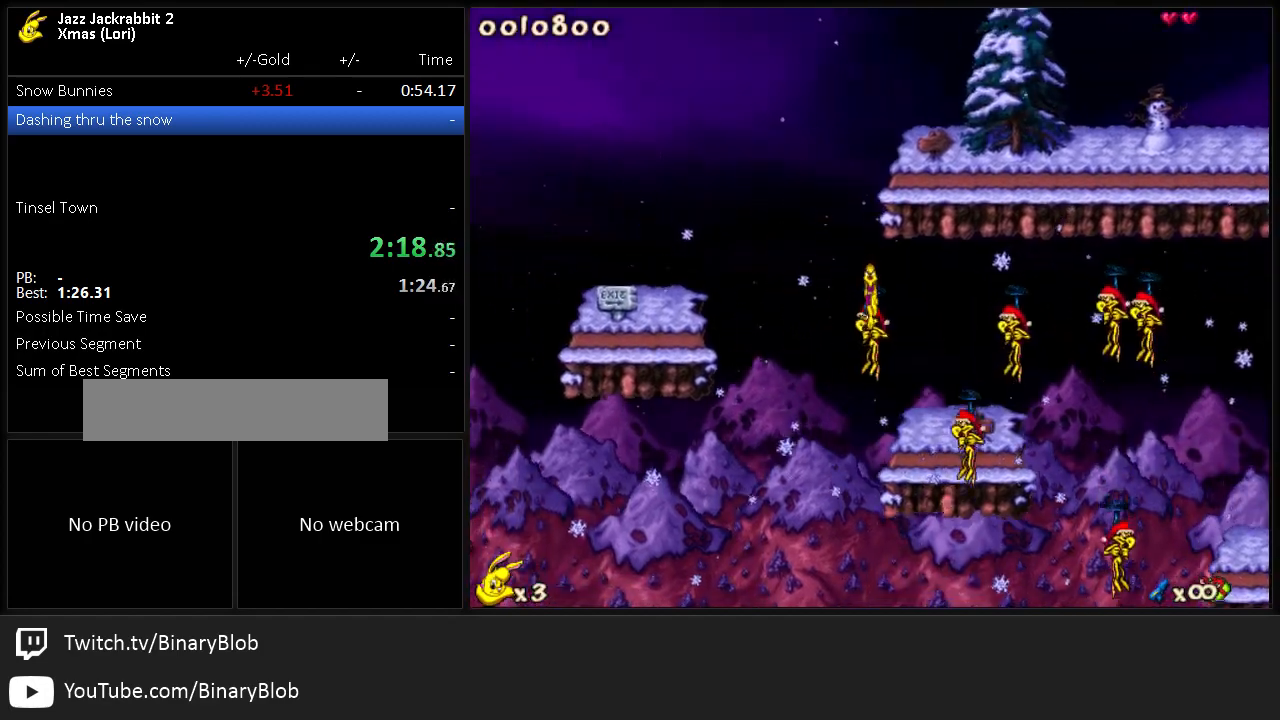
{"keys": ["jump", "left", "run"], "events": [[50, "right", "down"], [217, "down", "up"], [217, "right", "up"], [317, "left", "down"]]}
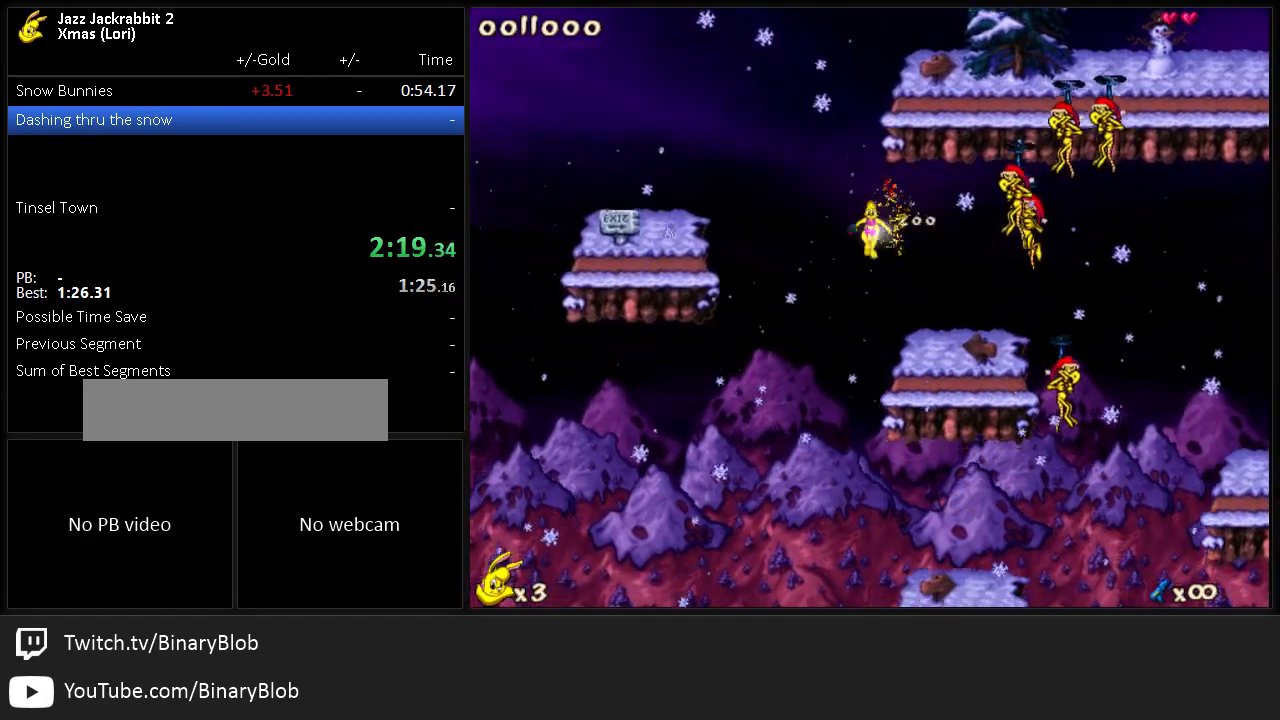
{"keys": ["right", "run"], "events": [[33, "left", "up"], [133, "right", "down"], [367, "jump", "up"]]}
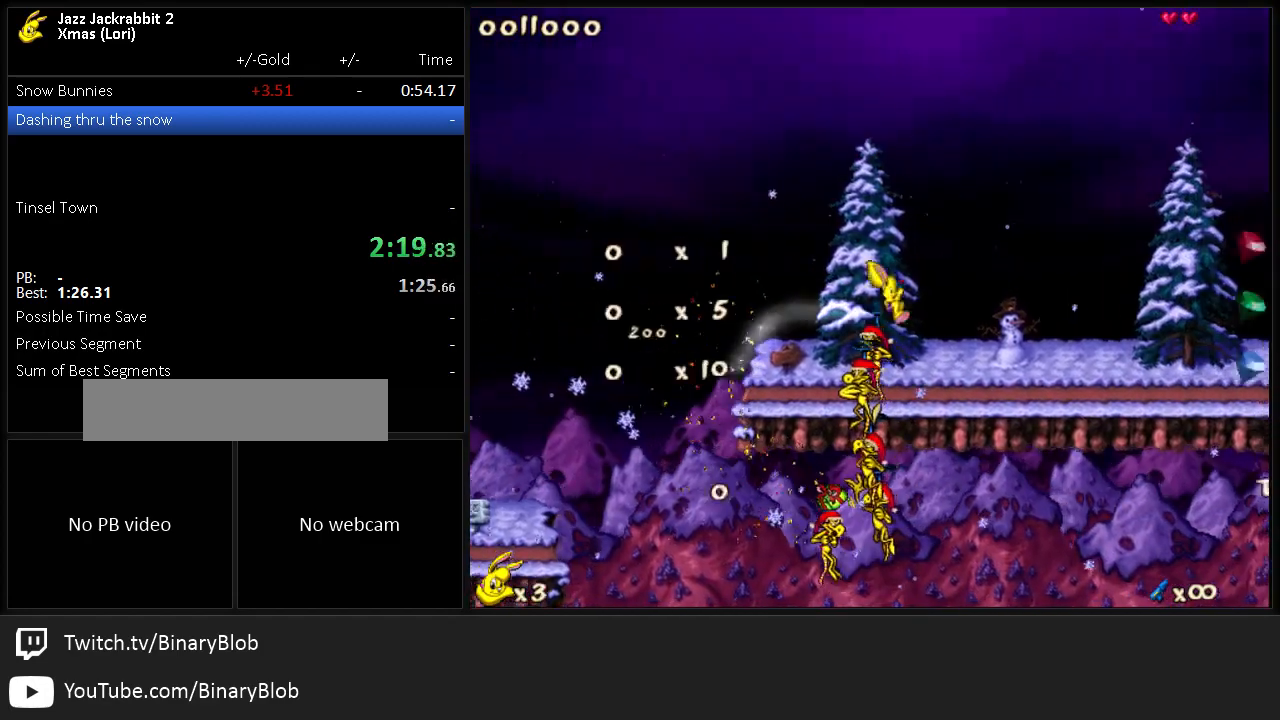
{"keys": ["right", "run"], "events": [[67, "1", "down"], [133, "1", "up"], [233, "1", "down"], [317, "1", "up"]]}
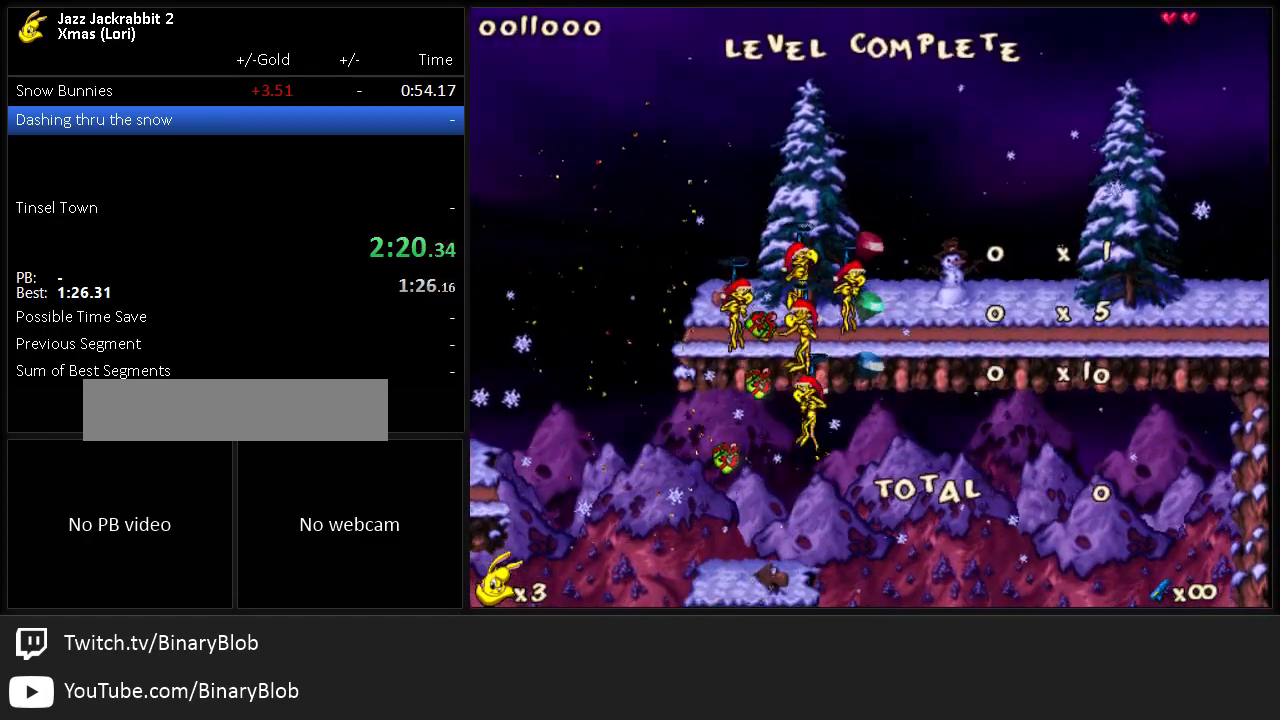
{"keys": ["run"], "events": [[117, "right", "up"]]}
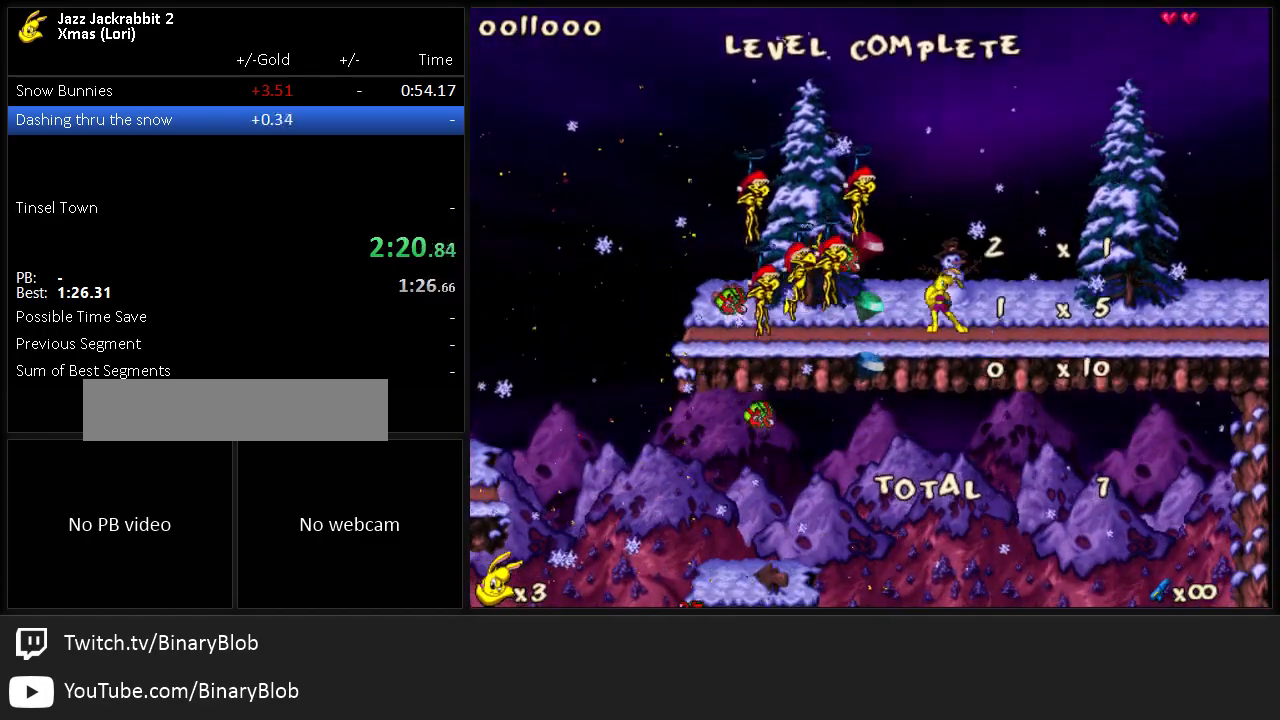
{"keys": ["run"], "events": []}
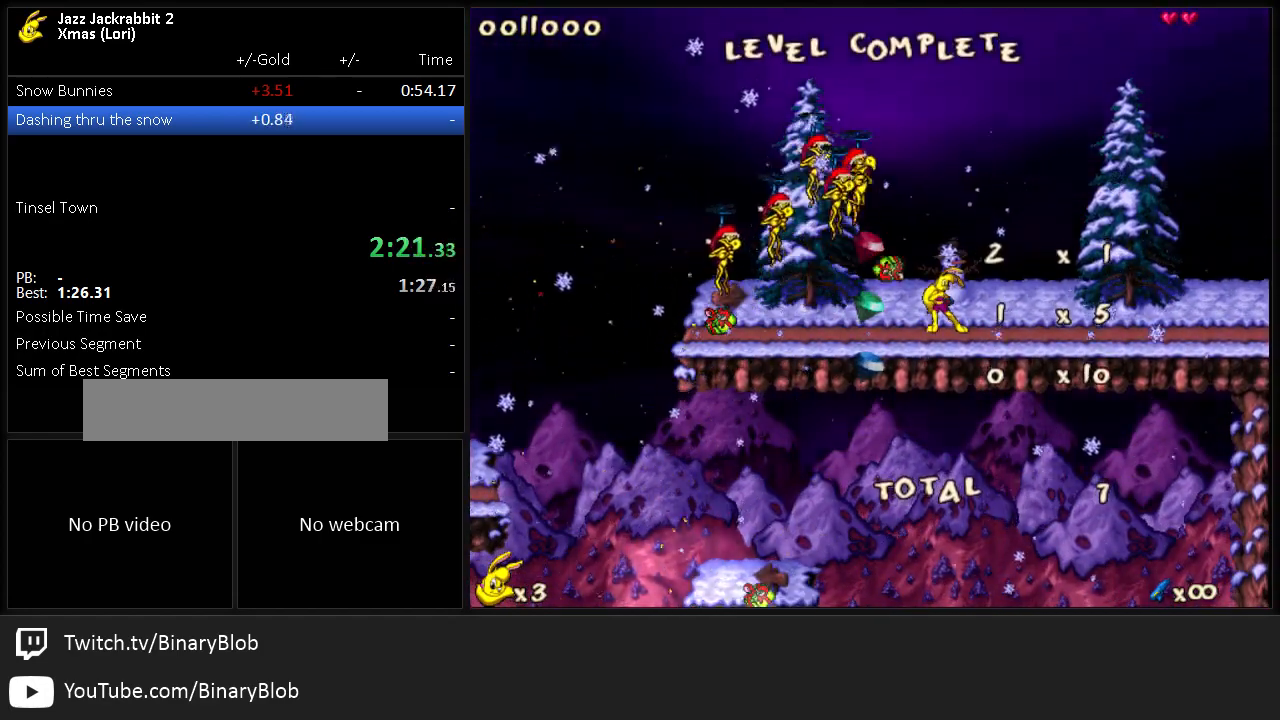
{"keys": ["run"], "events": []}